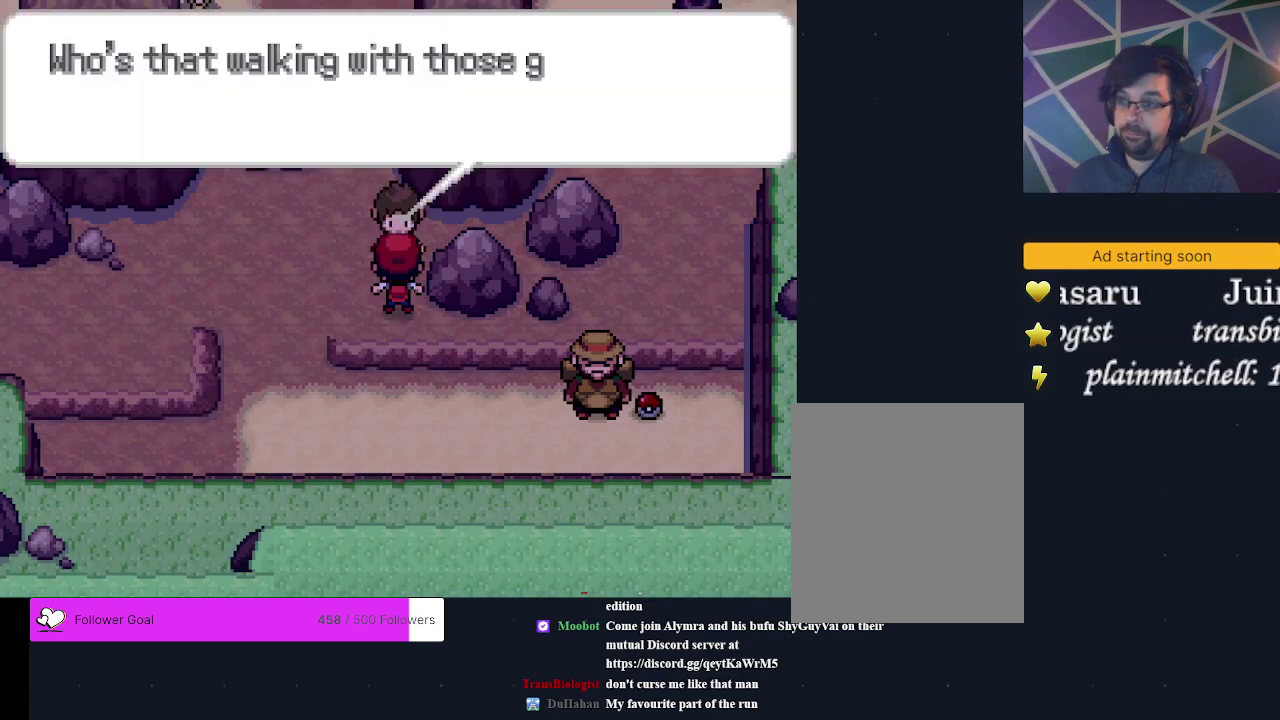
Gameplay with a controller (Xbox layout); each line is a JSON object with the inputs held at the frame after it (dt_ms = milliseconds from this image to that frame). "events" lists button and stick changes between this image and that frame as [ms after this image, input, new state], when the widget could be followed in between. Not read: L3 R3 left_stick right_stick.
{"dt_ms": 500, "buttons": ["A"], "events": [[133, "A", "down"], [233, "A", "up"], [433, "A", "down"]]}
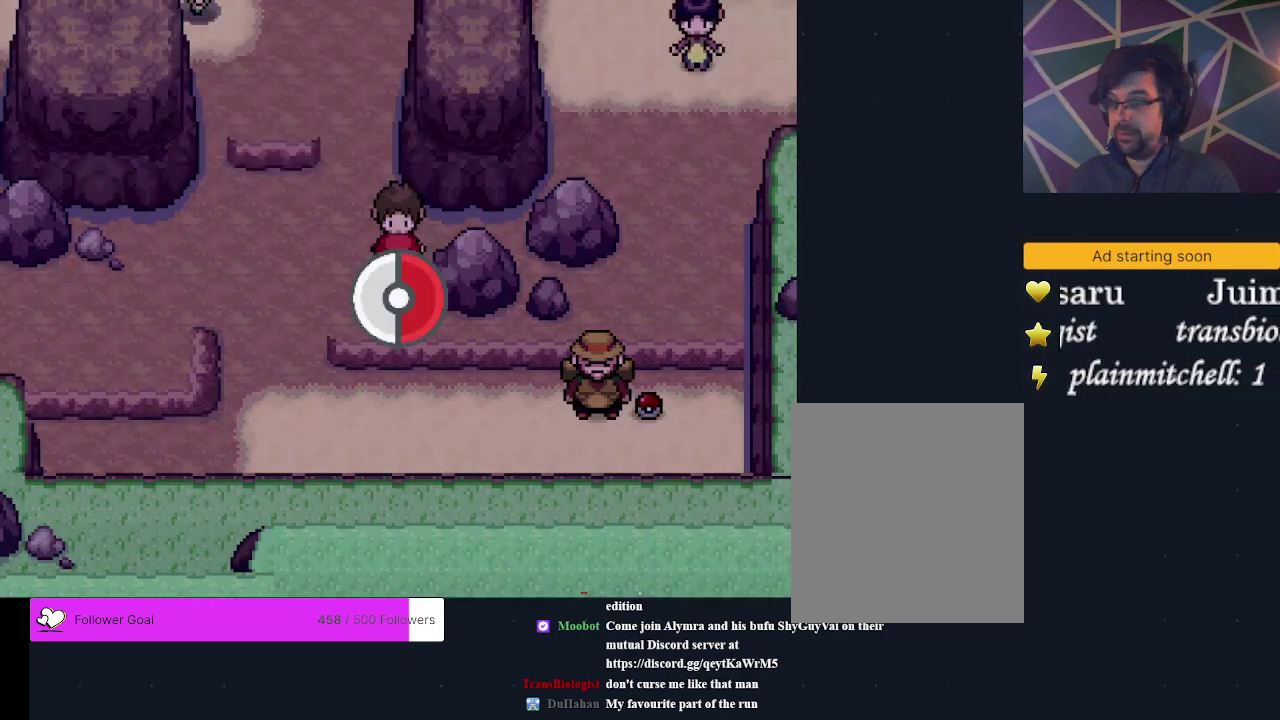
{"dt_ms": 300, "buttons": [], "events": [[67, "A", "up"], [133, "A", "down"], [200, "A", "up"]]}
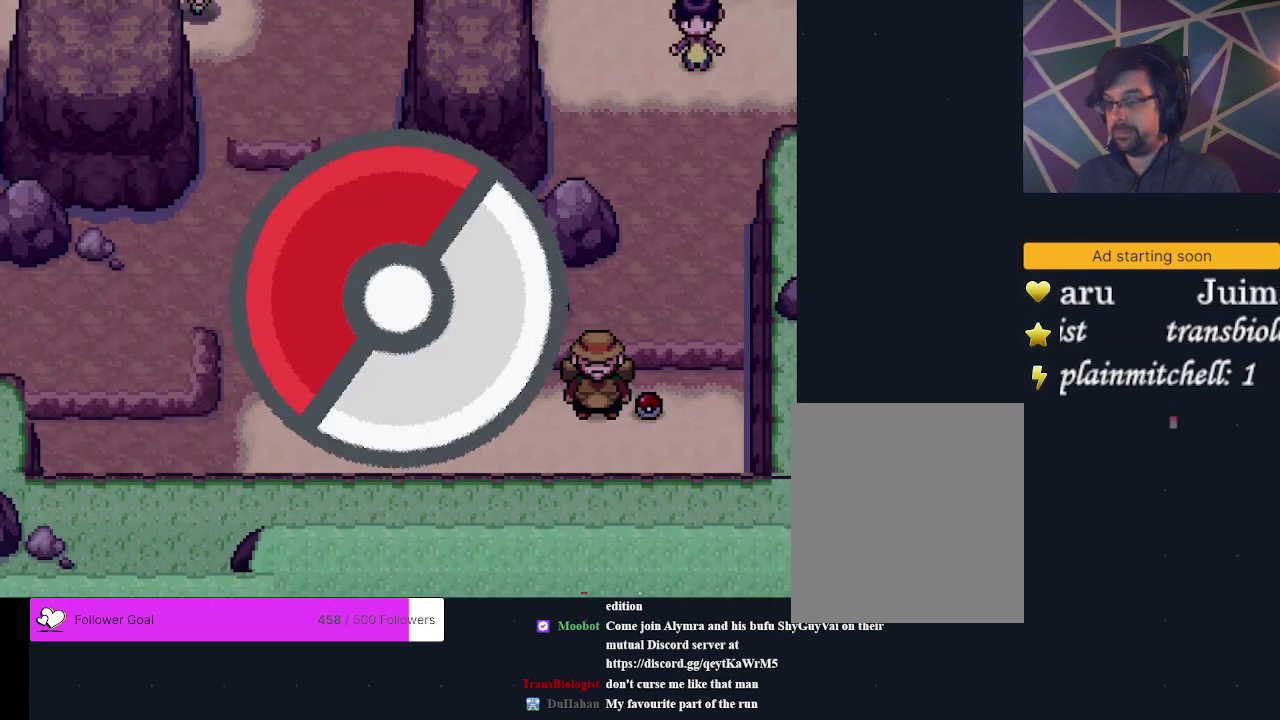
{"dt_ms": 300, "buttons": ["A"], "events": [[33, "A", "down"], [100, "A", "up"], [267, "A", "down"]]}
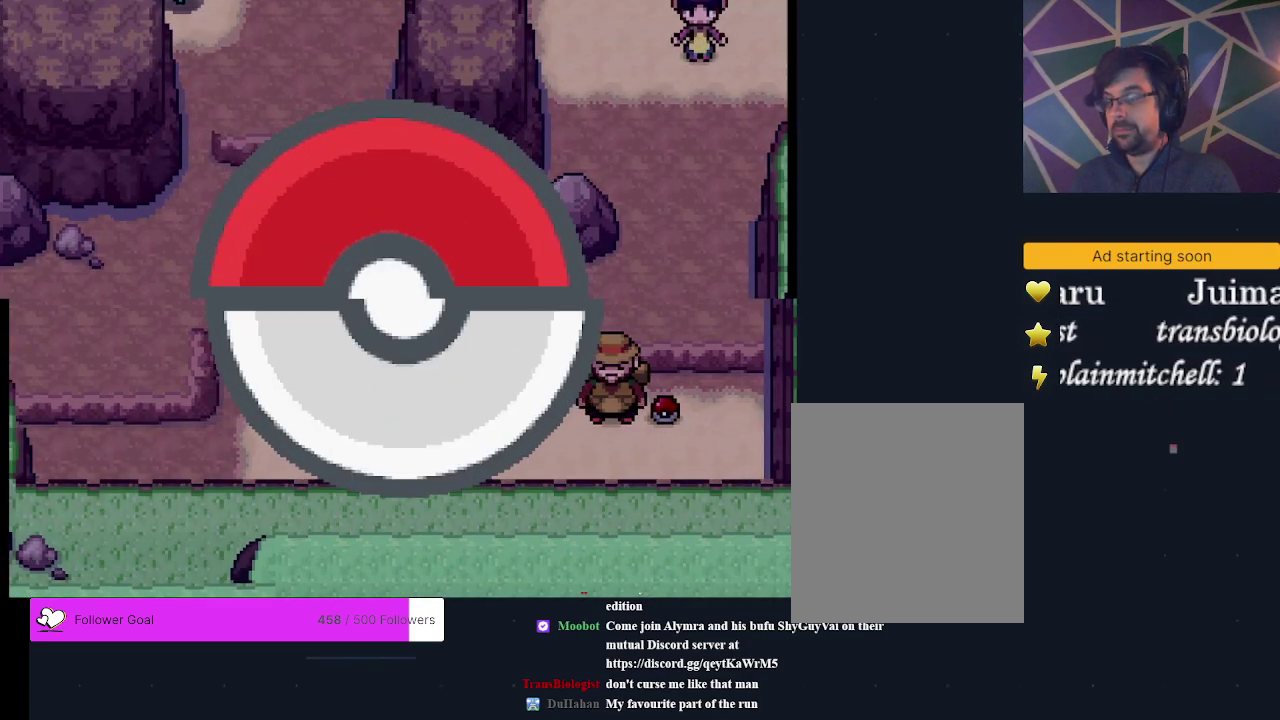
{"dt_ms": 500, "buttons": ["A"], "events": [[100, "A", "up"], [433, "A", "down"]]}
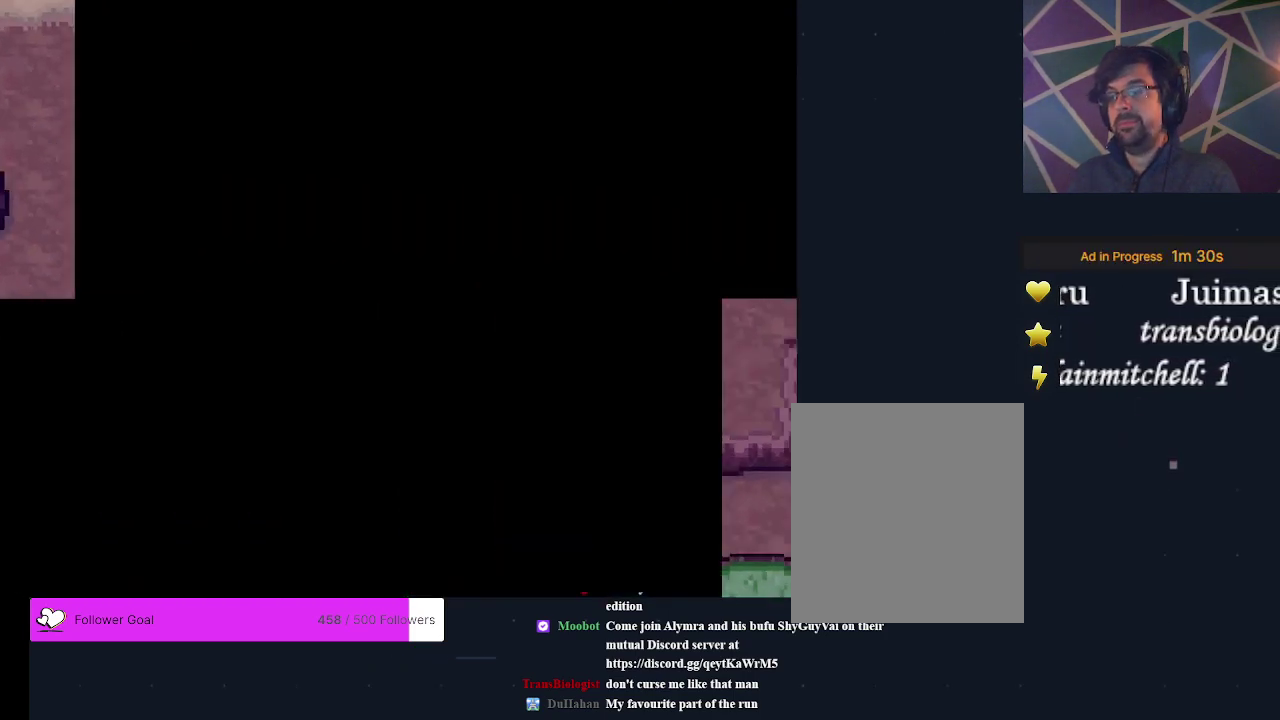
{"dt_ms": 700, "buttons": [], "events": [[67, "A", "up"]]}
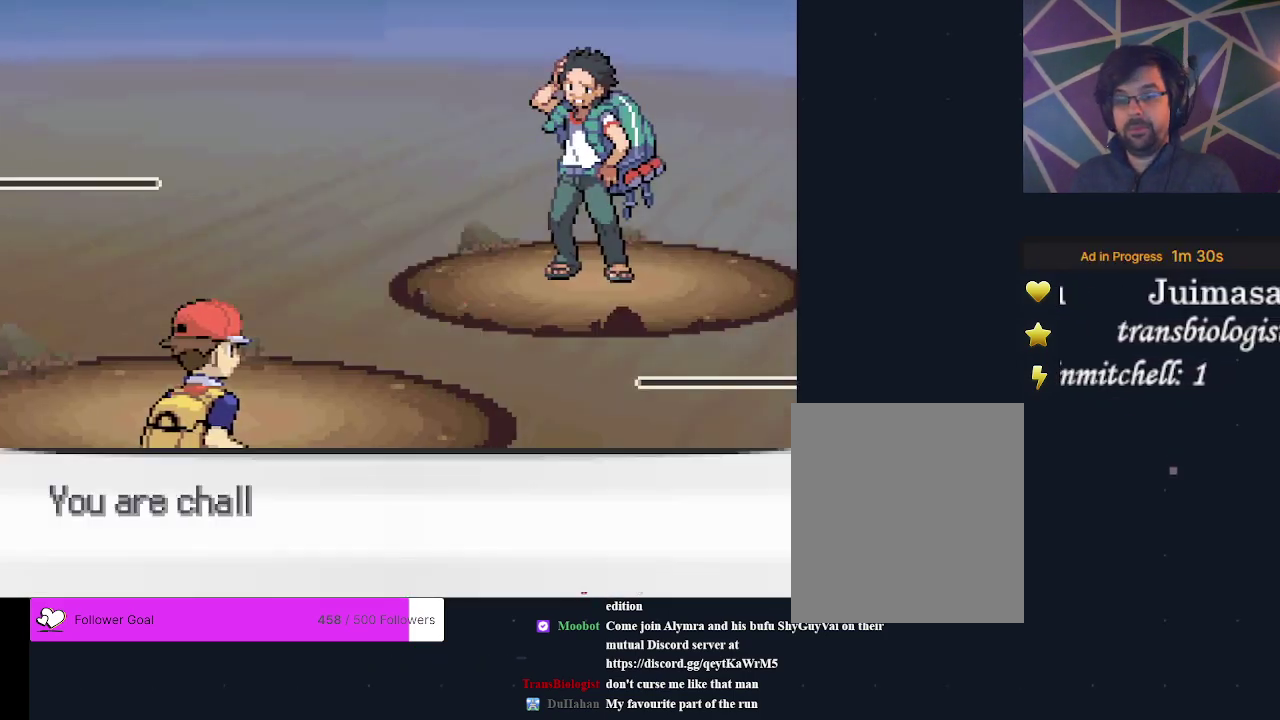
{"dt_ms": 400, "buttons": ["A"], "events": [[400, "A", "down"]]}
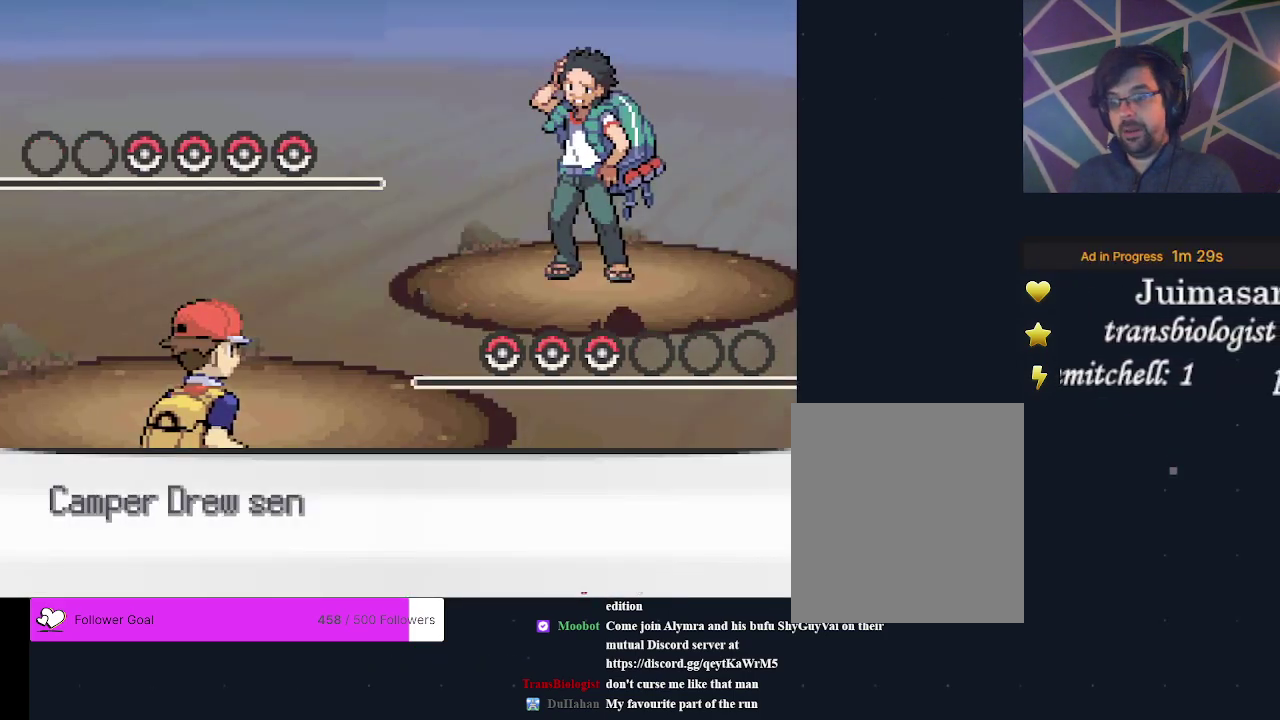
{"dt_ms": 600, "buttons": [], "events": [[133, "A", "up"]]}
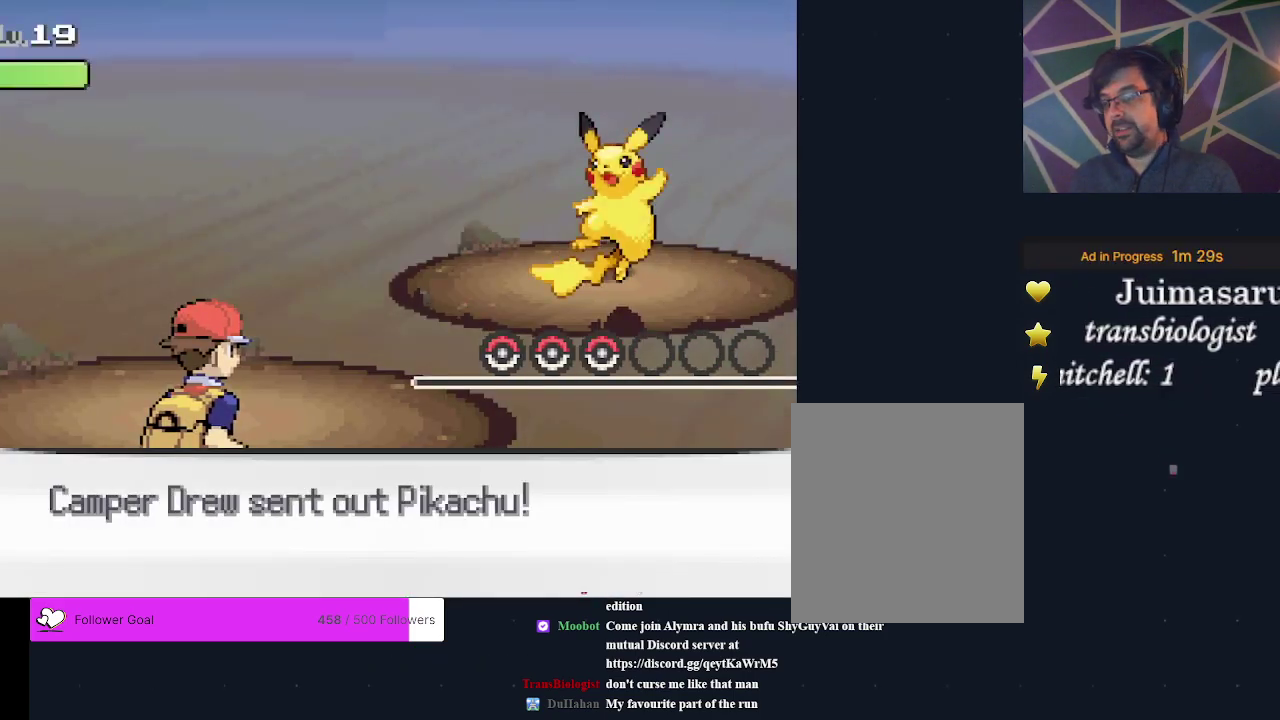
{"dt_ms": 500, "buttons": [], "events": []}
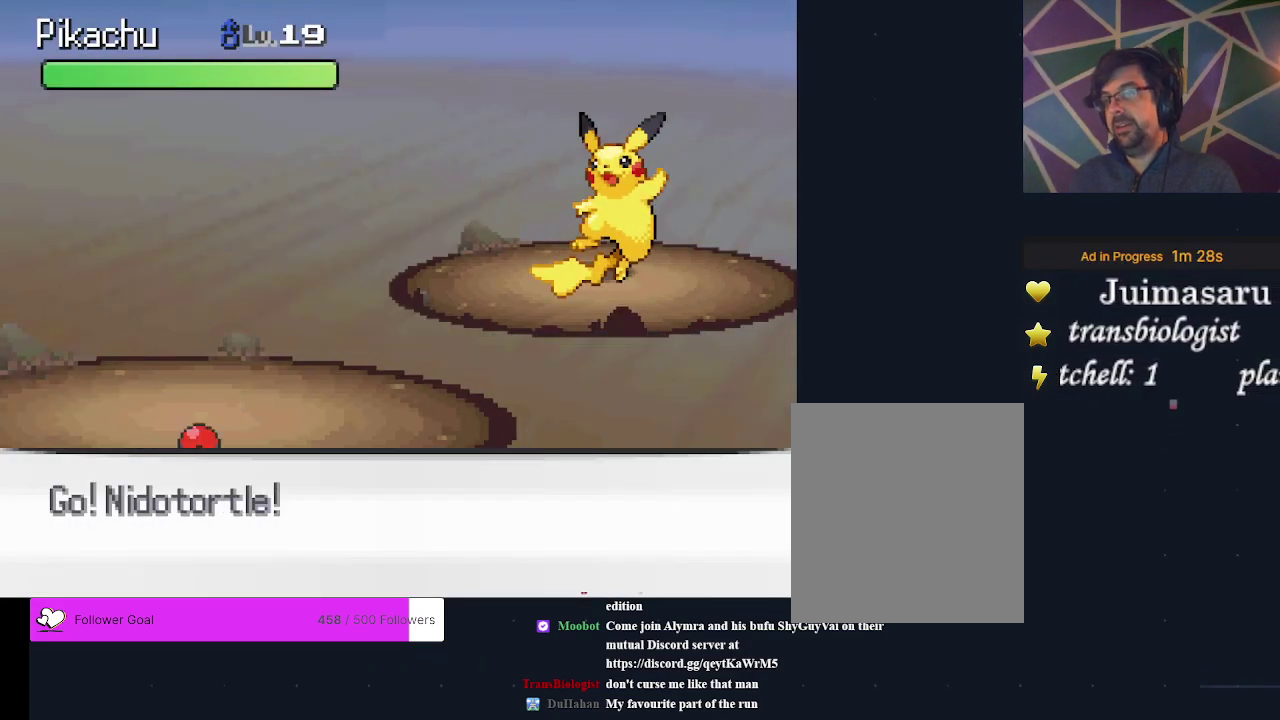
{"dt_ms": 500, "buttons": [], "events": []}
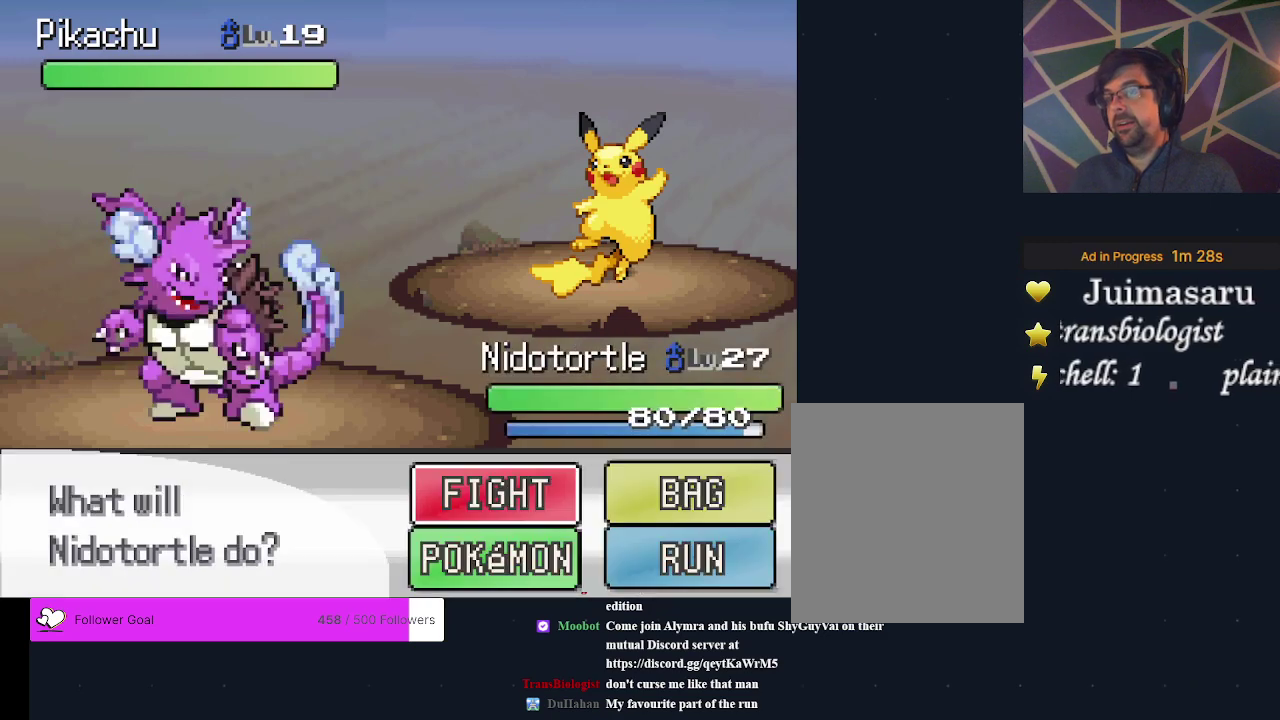
{"dt_ms": 300, "buttons": ["A"], "events": [[267, "A", "down"]]}
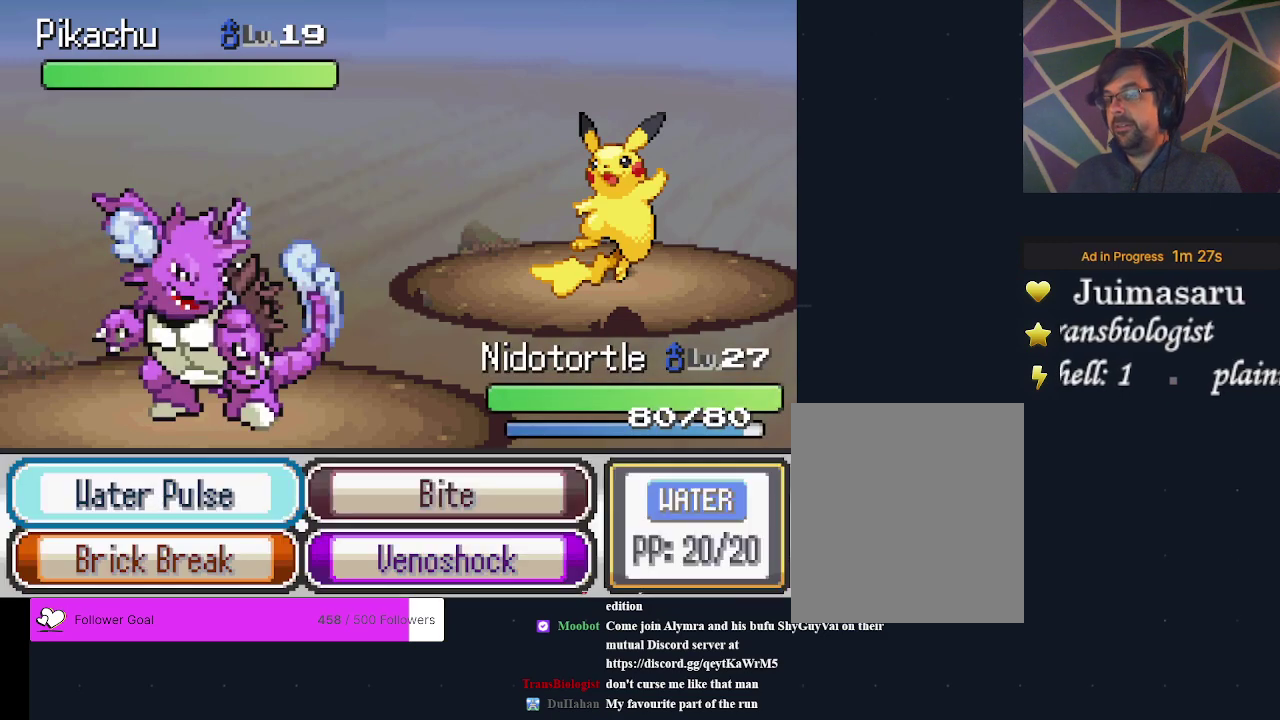
{"dt_ms": 700, "buttons": [], "events": [[67, "A", "up"]]}
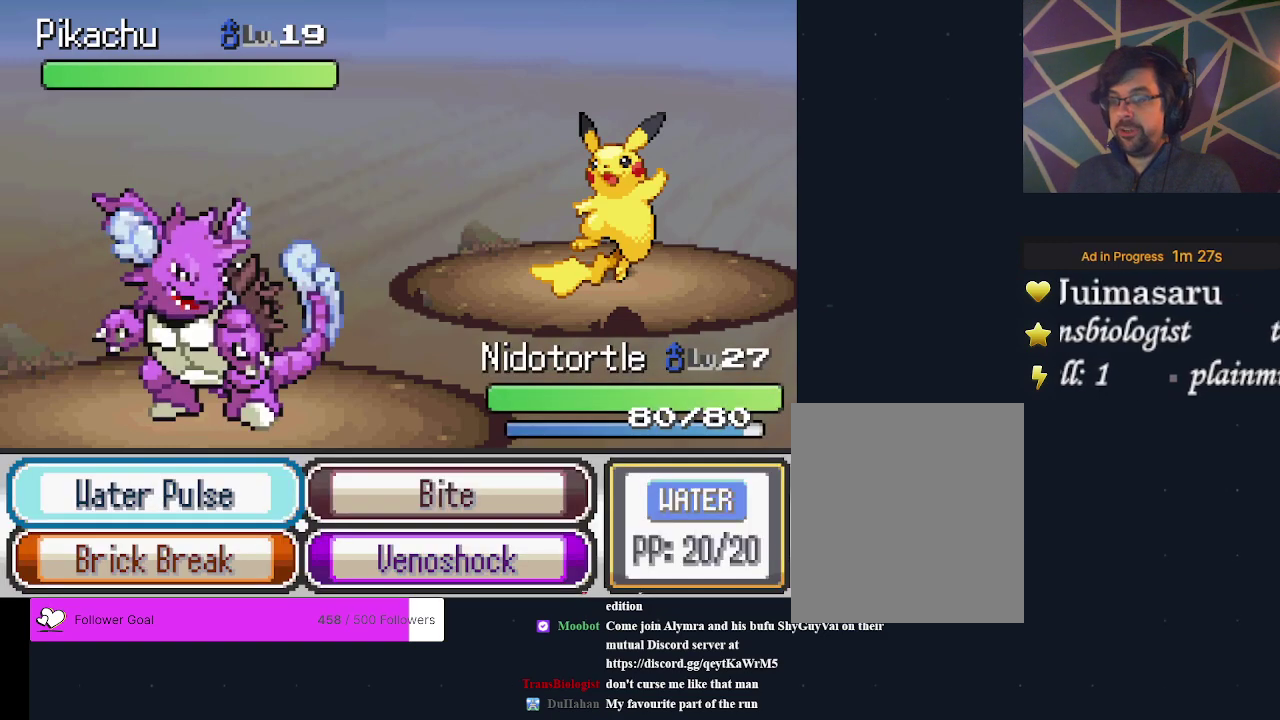
{"dt_ms": 500, "buttons": [], "events": [[133, "A", "down"], [200, "A", "up"]]}
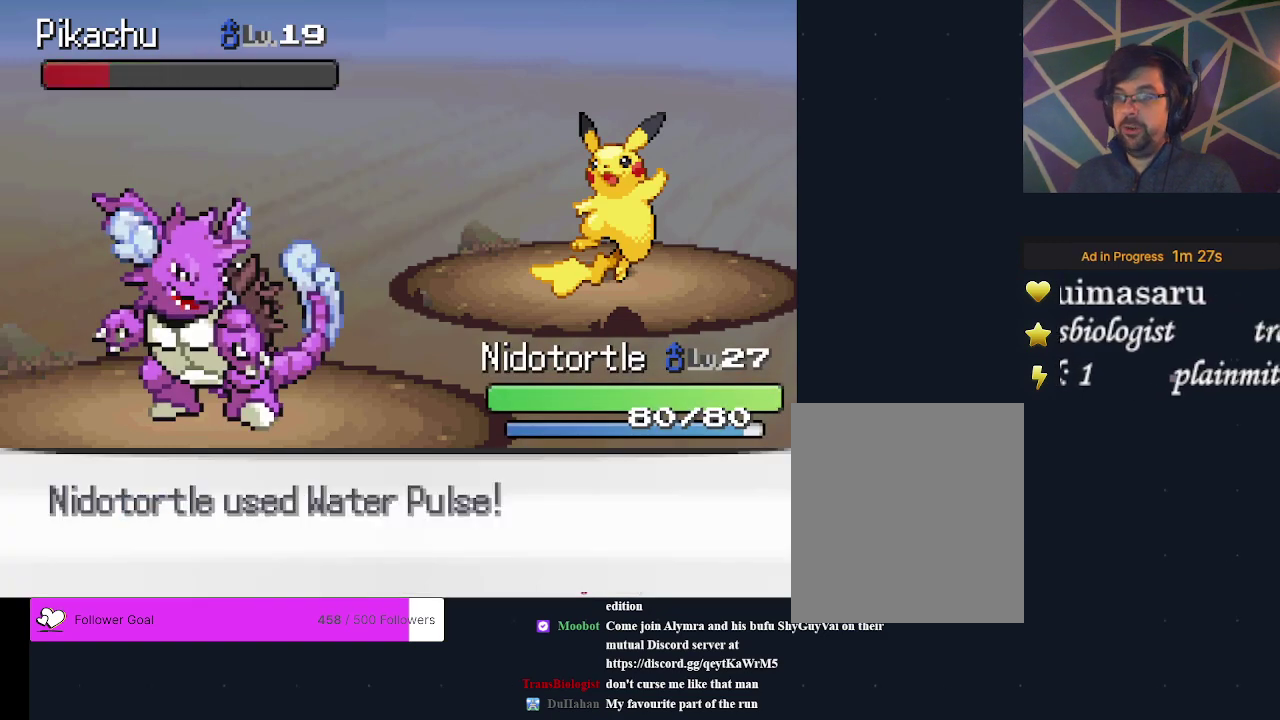
{"dt_ms": 600, "buttons": ["A"], "events": [[533, "A", "down"]]}
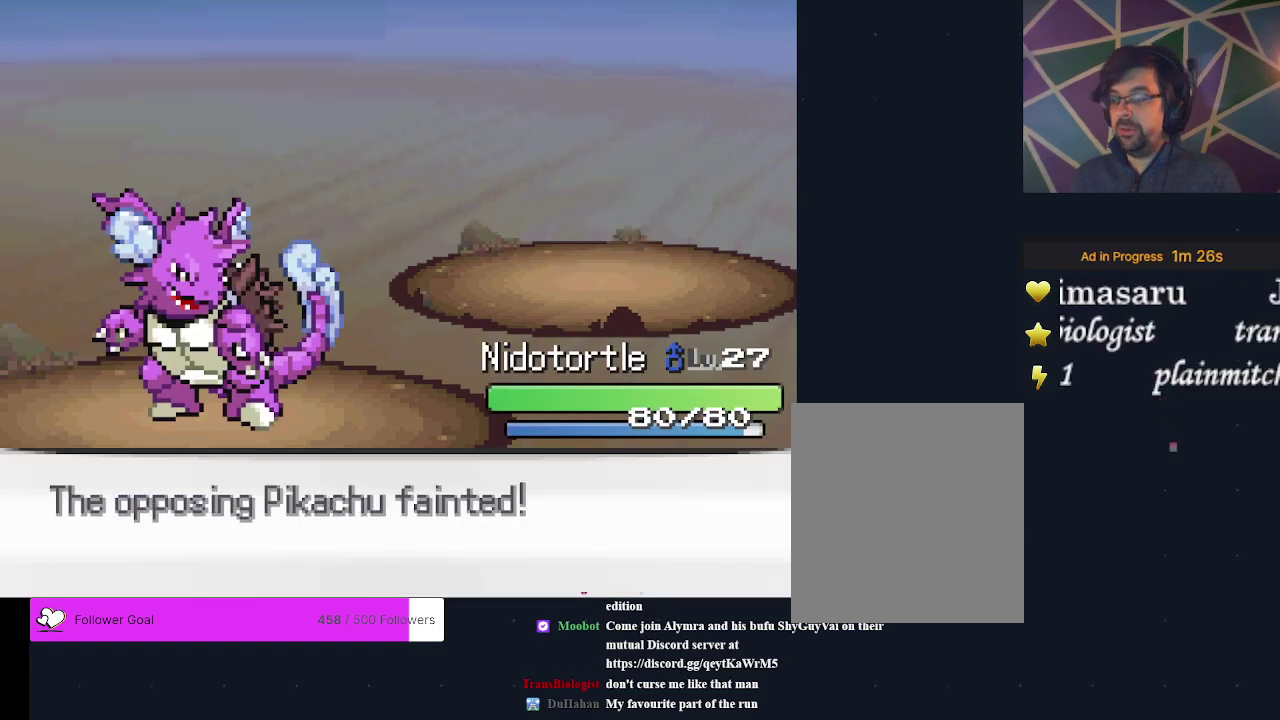
{"dt_ms": 200, "buttons": ["A"], "events": [[67, "A", "up"], [200, "A", "down"]]}
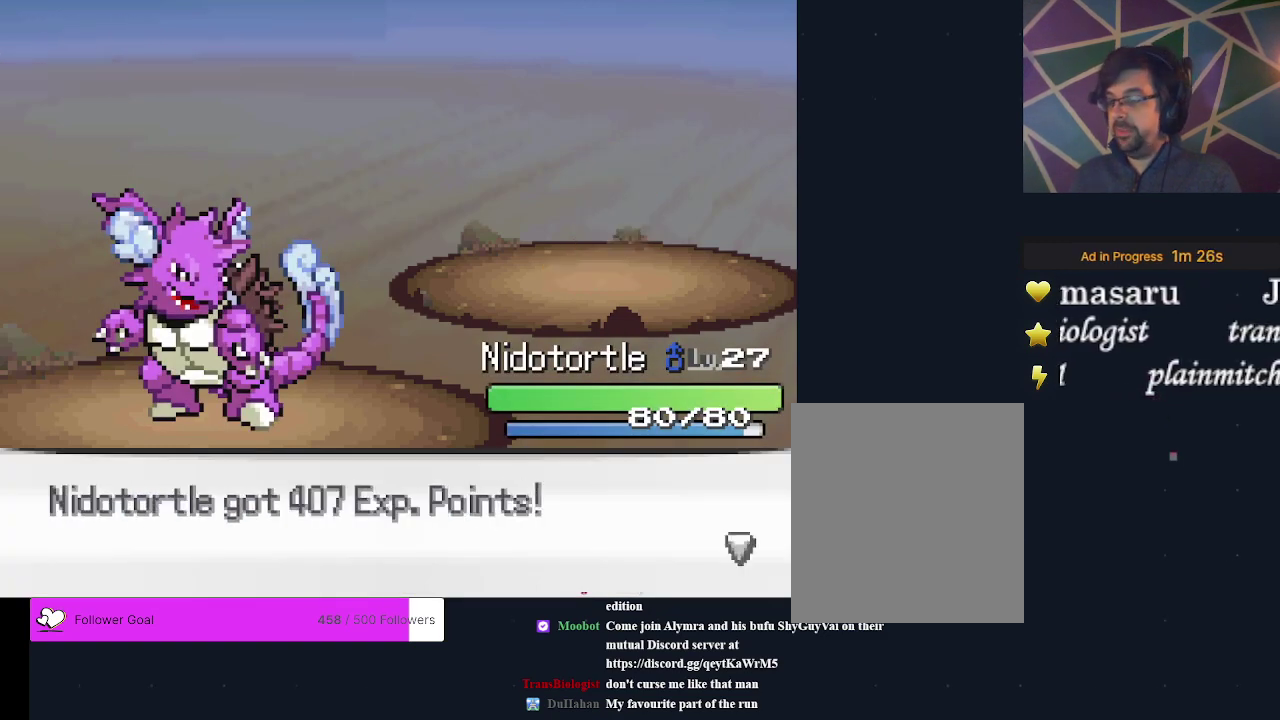
{"dt_ms": 200, "buttons": ["A"], "events": [[100, "A", "up"], [200, "A", "down"]]}
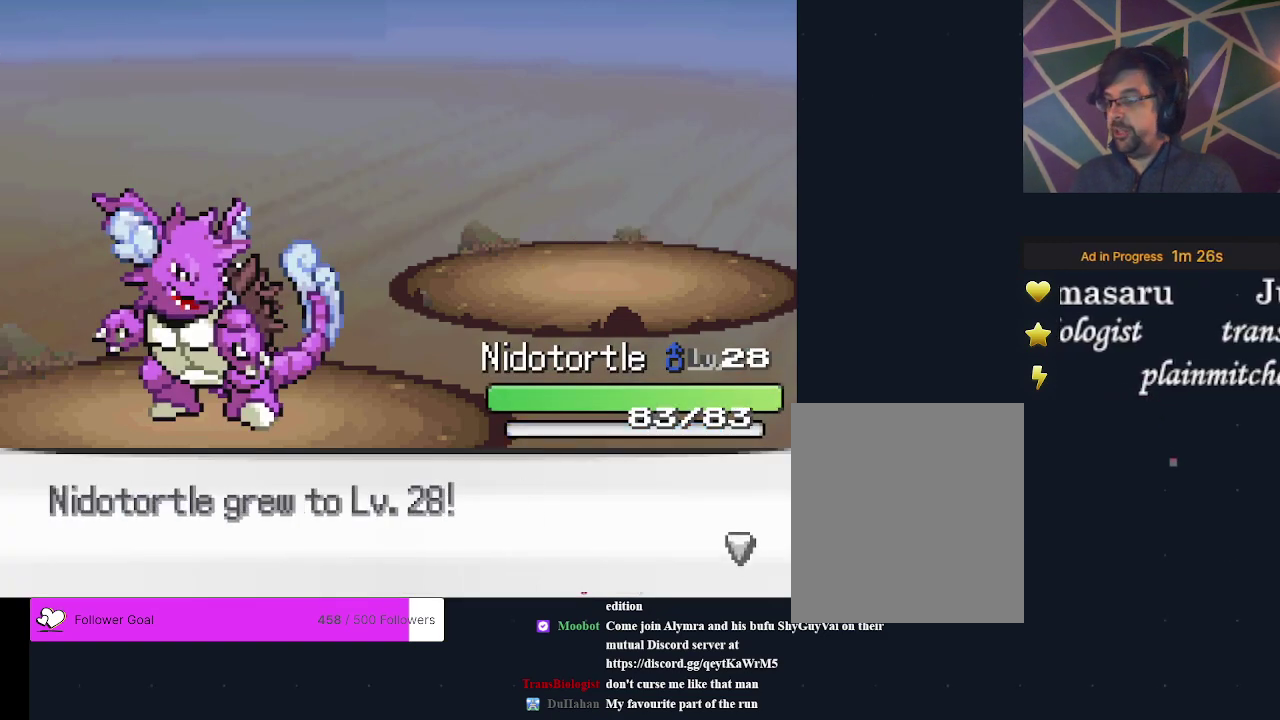
{"dt_ms": 200, "buttons": ["A"], "events": [[100, "A", "up"], [167, "A", "down"]]}
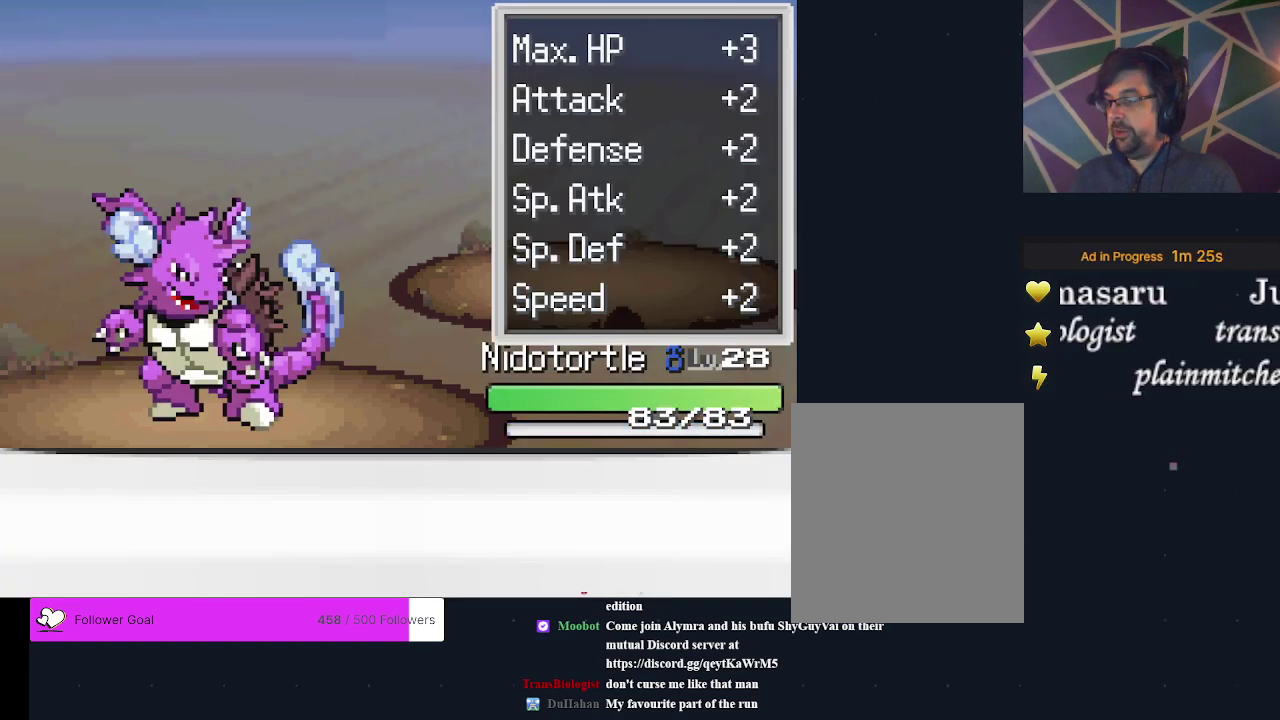
{"dt_ms": 300, "buttons": ["A"], "events": [[33, "A", "up"], [100, "A", "down"]]}
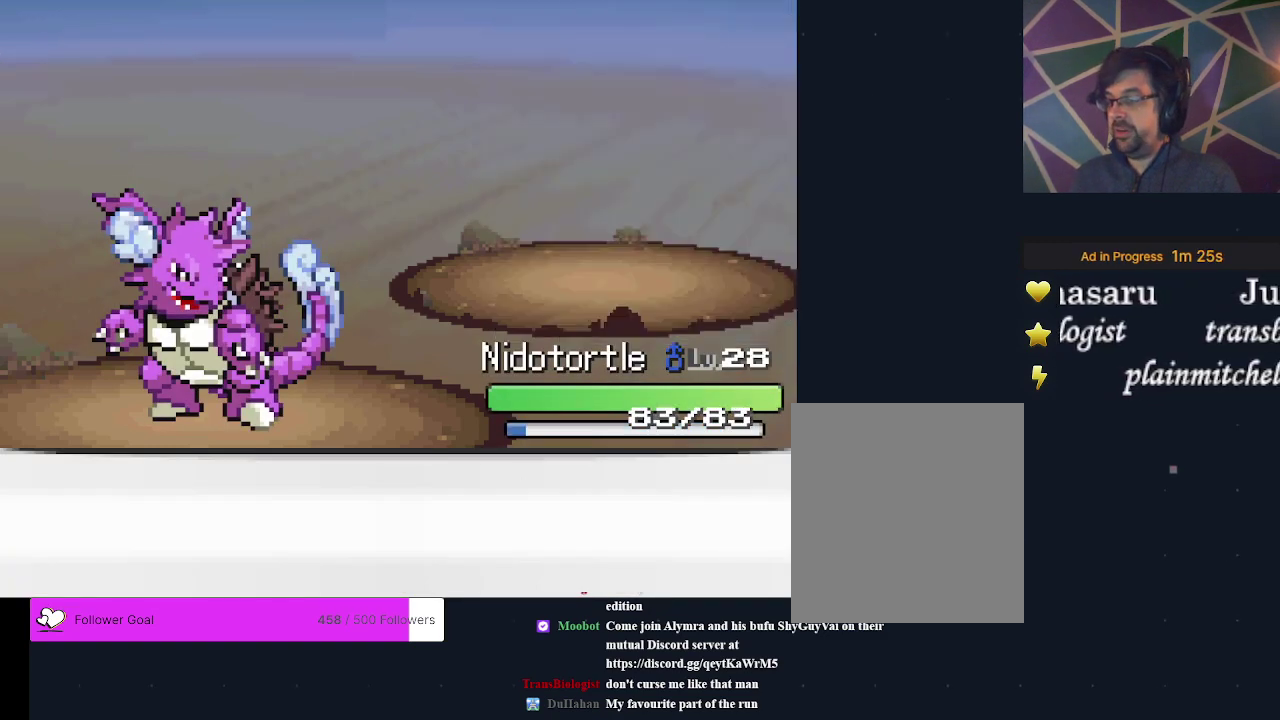
{"dt_ms": 300, "buttons": [], "events": [[33, "A", "up"], [133, "A", "down"], [233, "A", "up"]]}